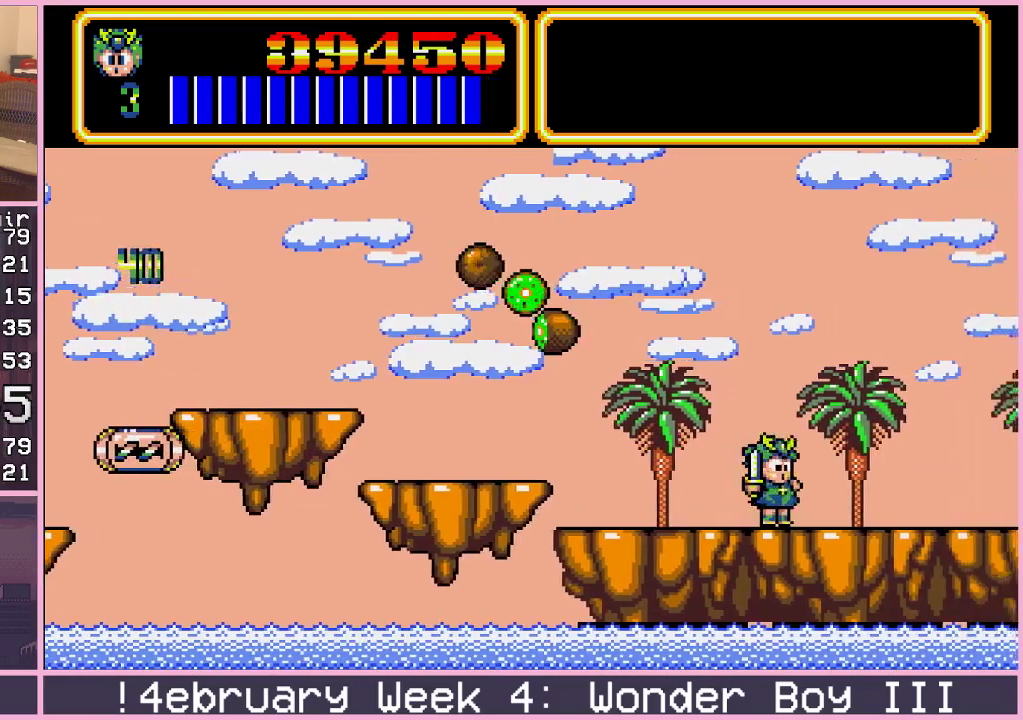
Gameplay with a controller (arcade stick); each line is a JSON object with the inputs held at the frame after it. "events" lists button and stick changes between this image and that frame as [ms after this image, input, new state], when the widget could be followed in between. Not read: L2 L3 R3.
{"buttons": [], "left_stick": "right", "events": []}
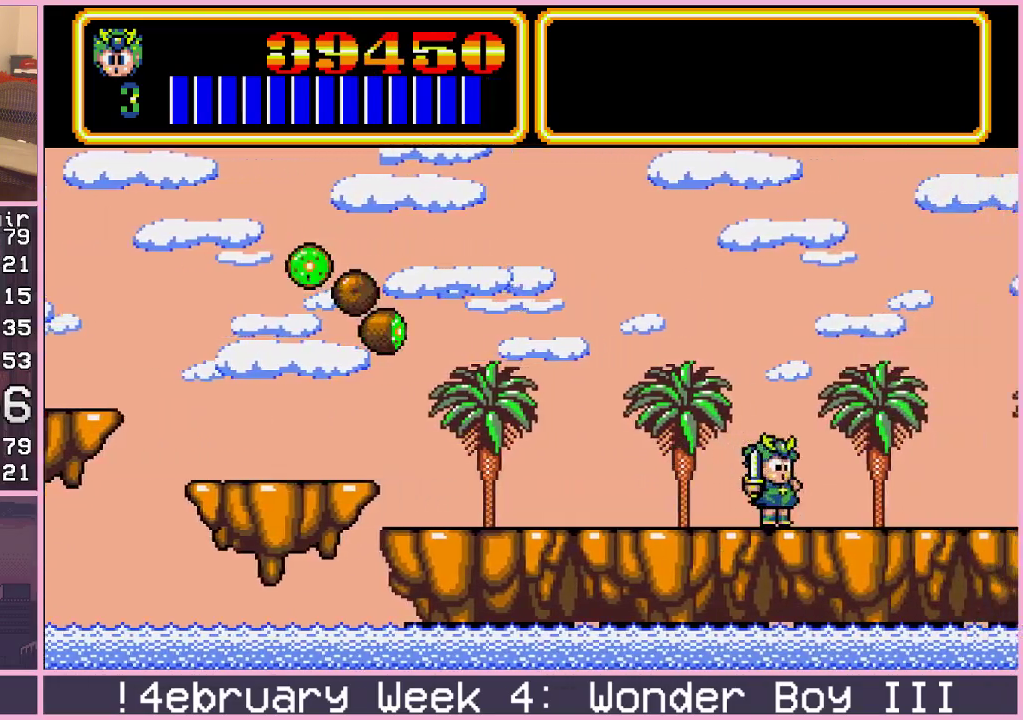
{"buttons": [], "left_stick": "right", "events": []}
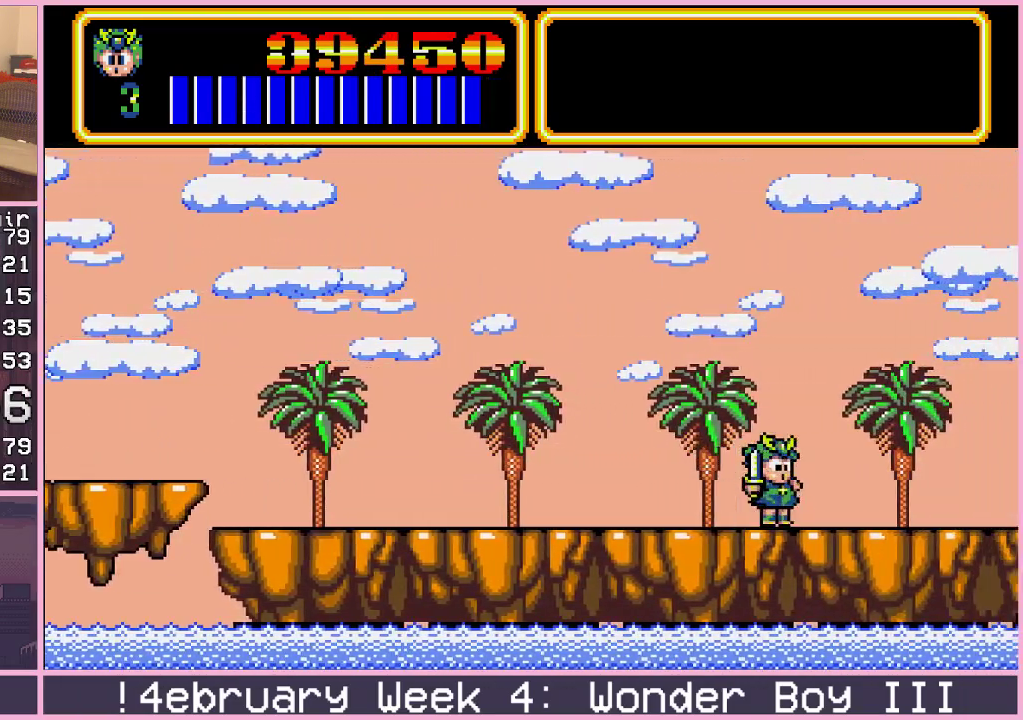
{"buttons": [], "left_stick": "right", "events": []}
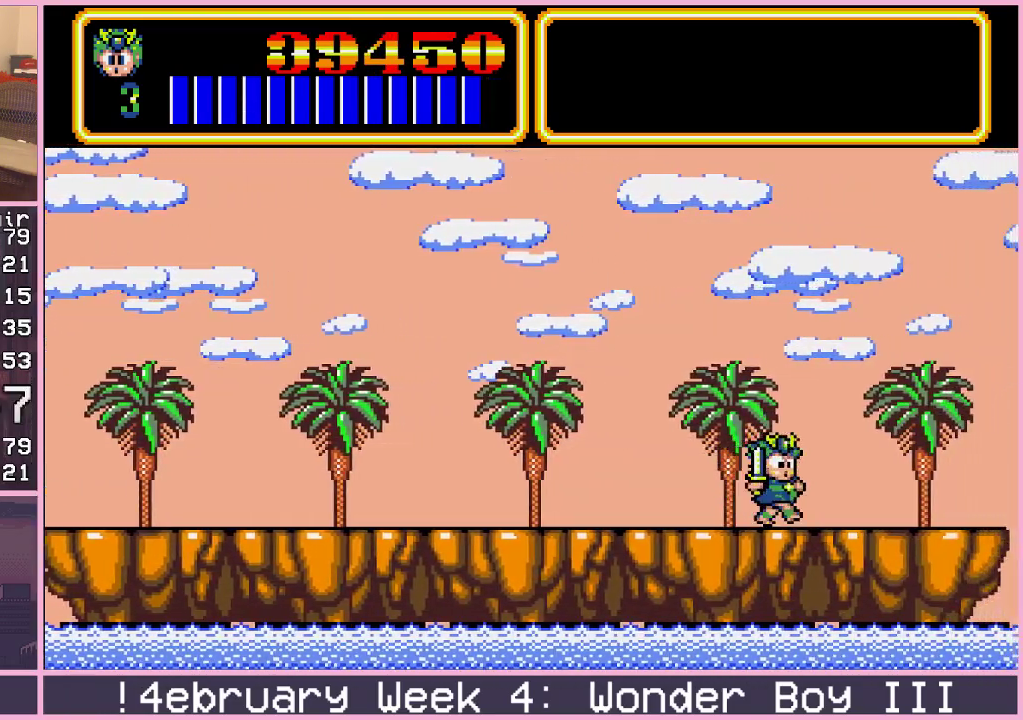
{"buttons": [], "left_stick": "right", "events": []}
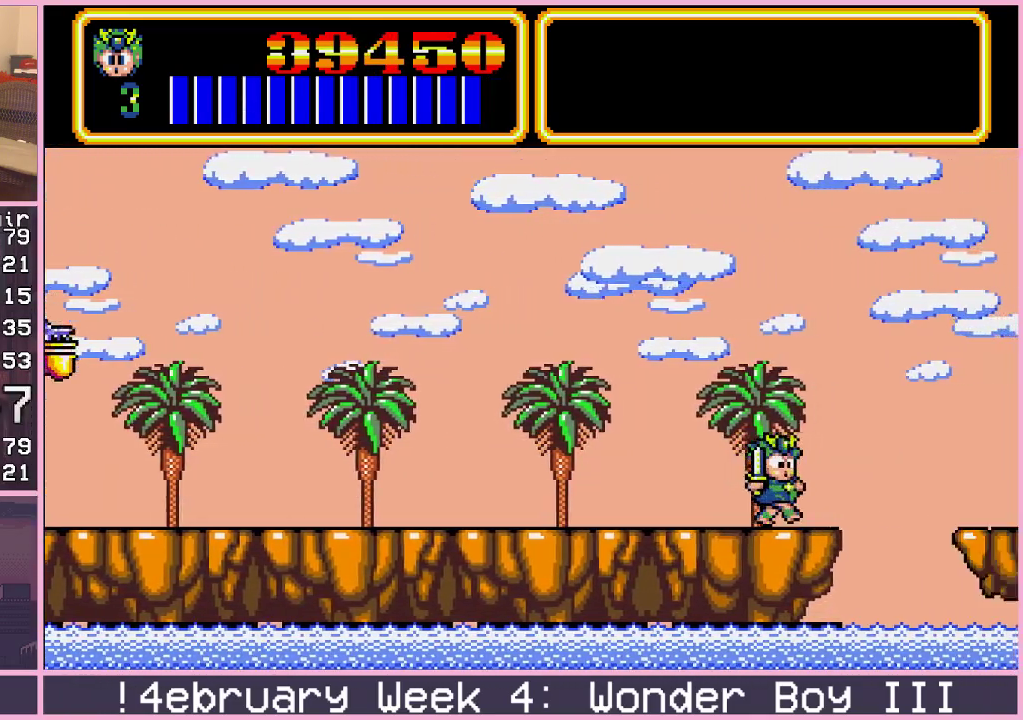
{"buttons": [], "left_stick": "right", "events": [[183, "CIRCLE", "down"], [317, "CIRCLE", "up"]]}
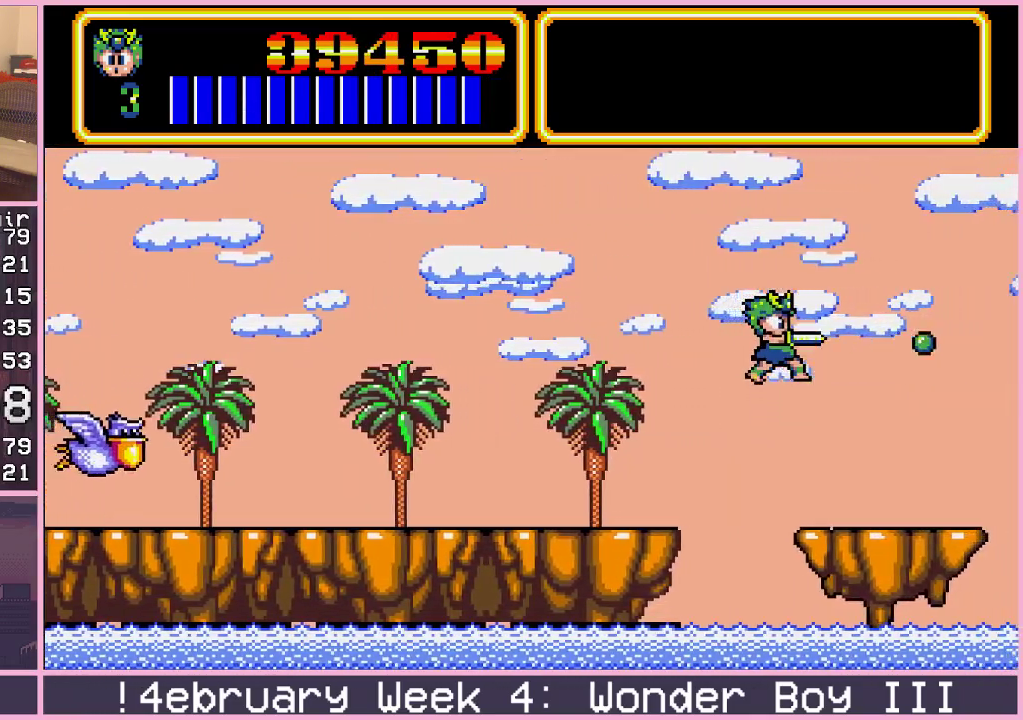
{"buttons": ["CROSS"], "left_stick": "right", "events": [[83, "CROSS", "down"], [117, "CROSS", "up"], [200, "CROSS", "down"], [267, "CROSS", "up"], [433, "CIRCLE", "down"], [467, "CROSS", "down"], [500, "CIRCLE", "up"]]}
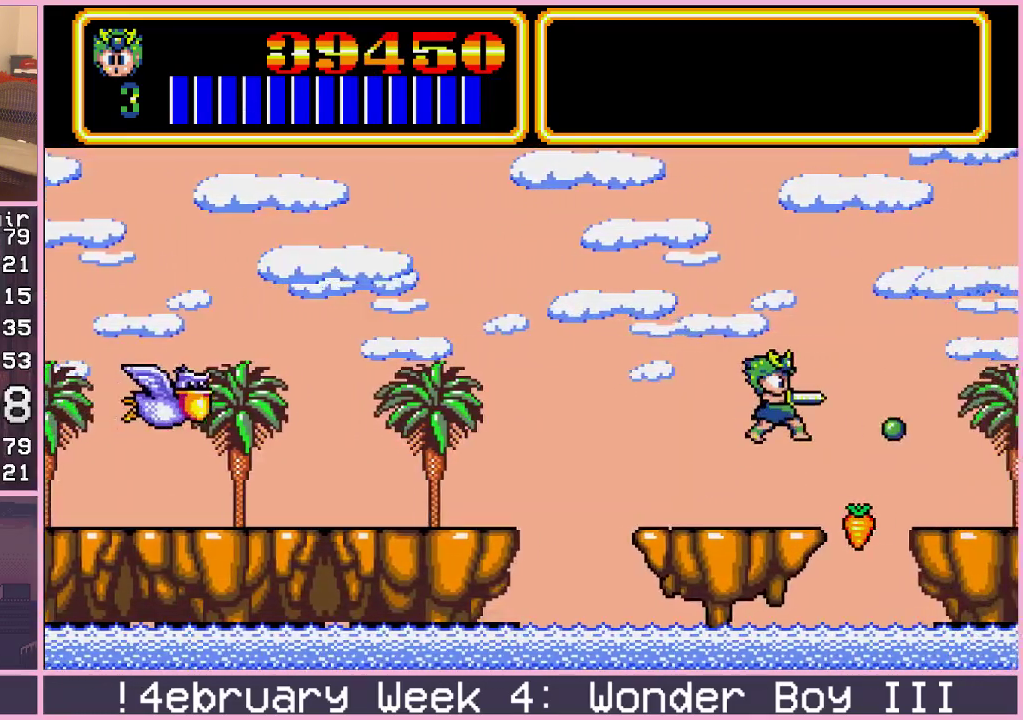
{"buttons": ["CROSS"], "left_stick": "right", "events": []}
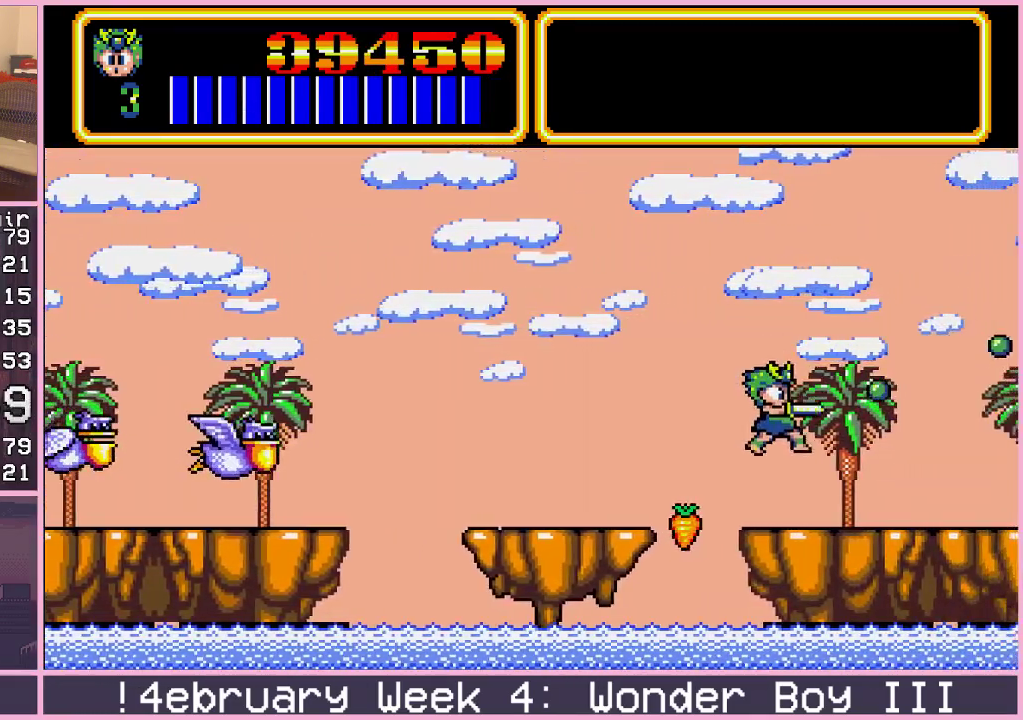
{"buttons": [], "left_stick": "right", "events": [[33, "CROSS", "up"], [183, "CIRCLE", "down"], [217, "CROSS", "down"], [250, "CIRCLE", "up"], [267, "CROSS", "up"], [333, "CROSS", "down"], [383, "CROSS", "up"], [433, "CROSS", "down"], [500, "CROSS", "up"]]}
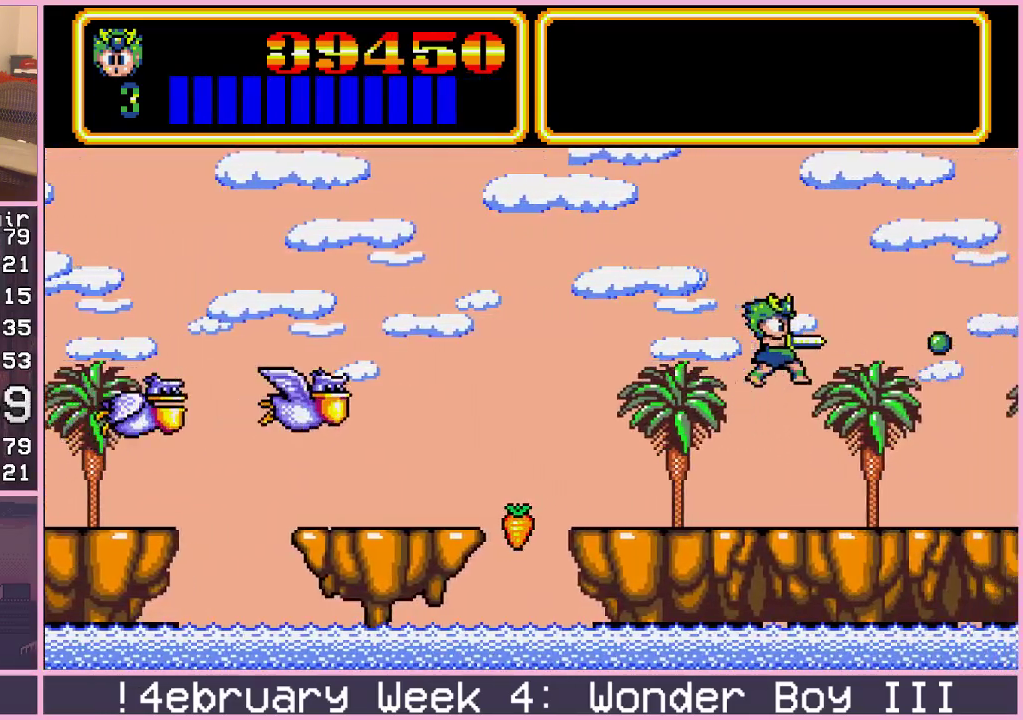
{"buttons": ["CIRCLE"], "left_stick": "right", "events": [[450, "CIRCLE", "down"]]}
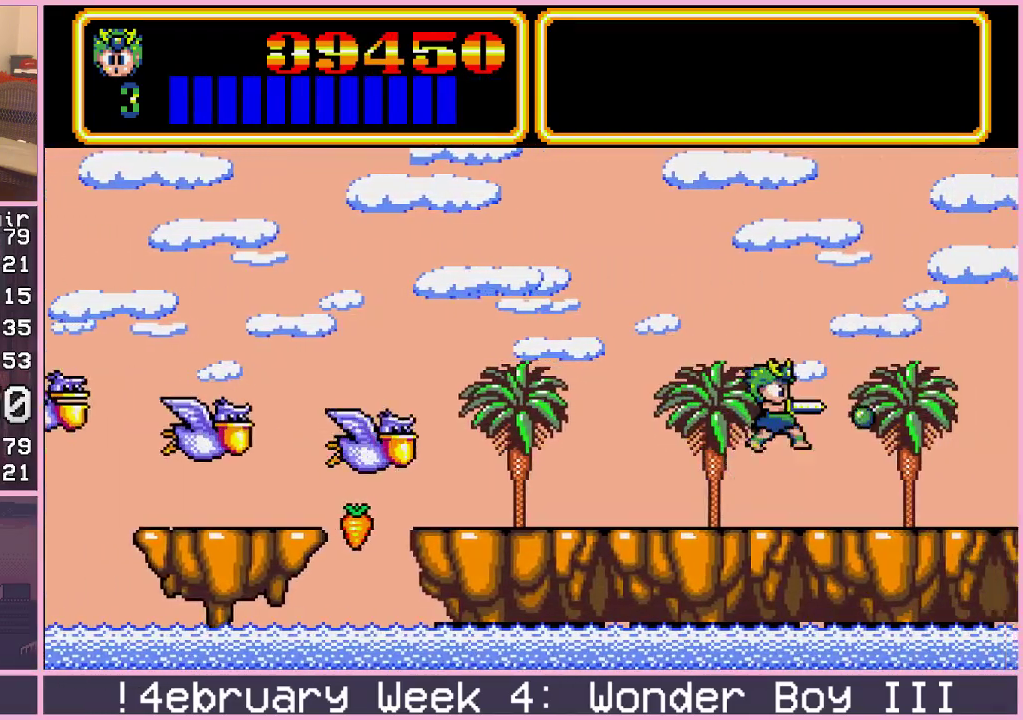
{"buttons": ["CROSS"], "left_stick": "right", "events": [[33, "CIRCLE", "up"], [33, "CROSS", "down"], [83, "CROSS", "up"], [150, "CROSS", "down"], [183, "CROSS", "up"], [217, "CROSS", "down"], [283, "CROSS", "up"], [333, "CROSS", "down"], [383, "CROSS", "up"], [450, "CROSS", "down"]]}
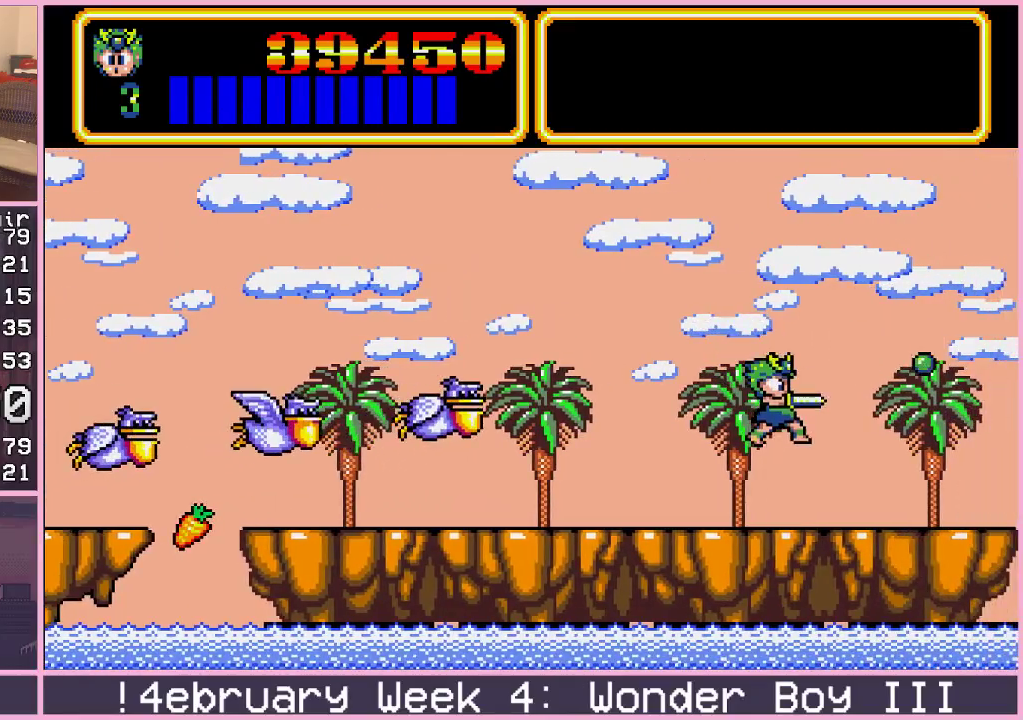
{"buttons": [], "left_stick": "right", "events": [[33, "CROSS", "up"], [67, "CROSS", "down"], [150, "CROSS", "up"]]}
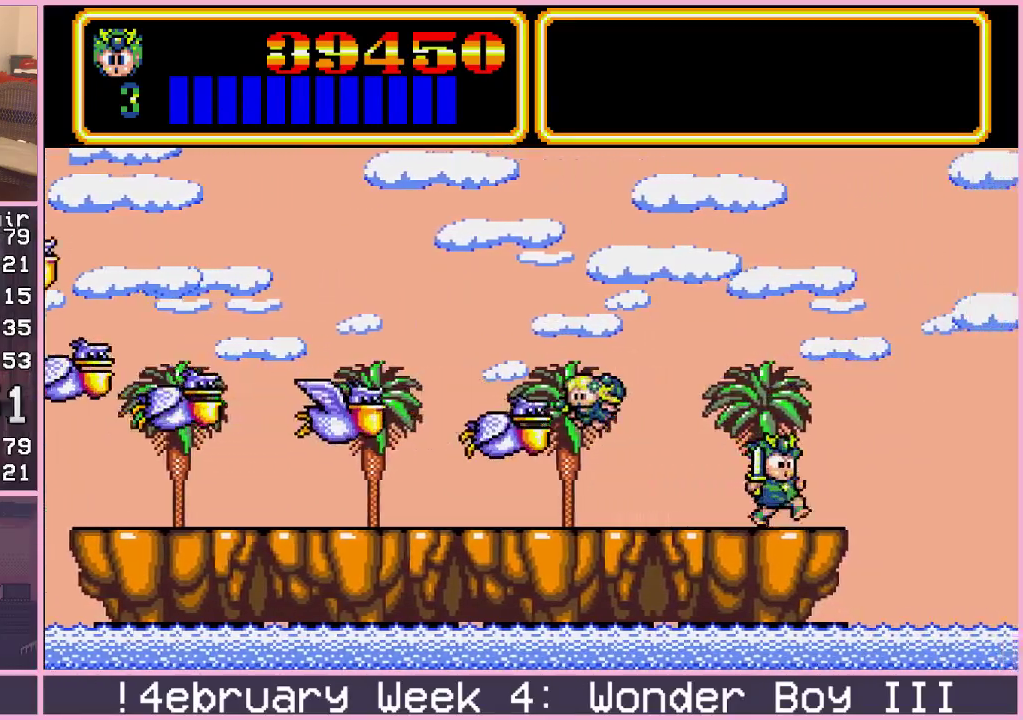
{"buttons": ["CIRCLE"], "left_stick": "right", "events": [[250, "CIRCLE", "down"]]}
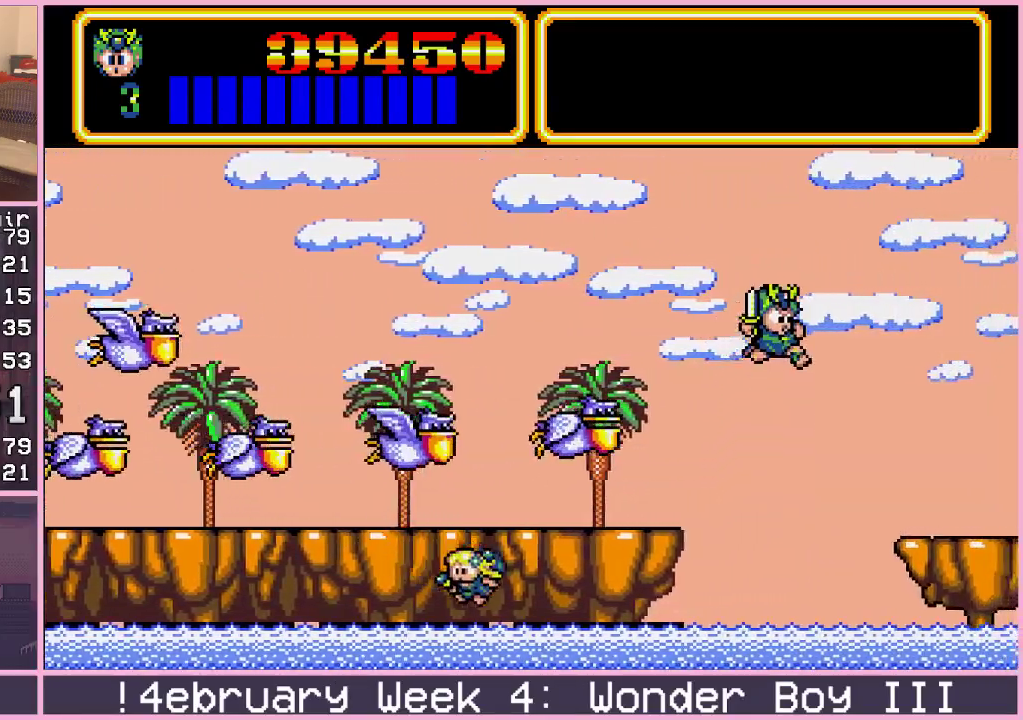
{"buttons": [], "left_stick": "right", "events": [[150, "CIRCLE", "up"]]}
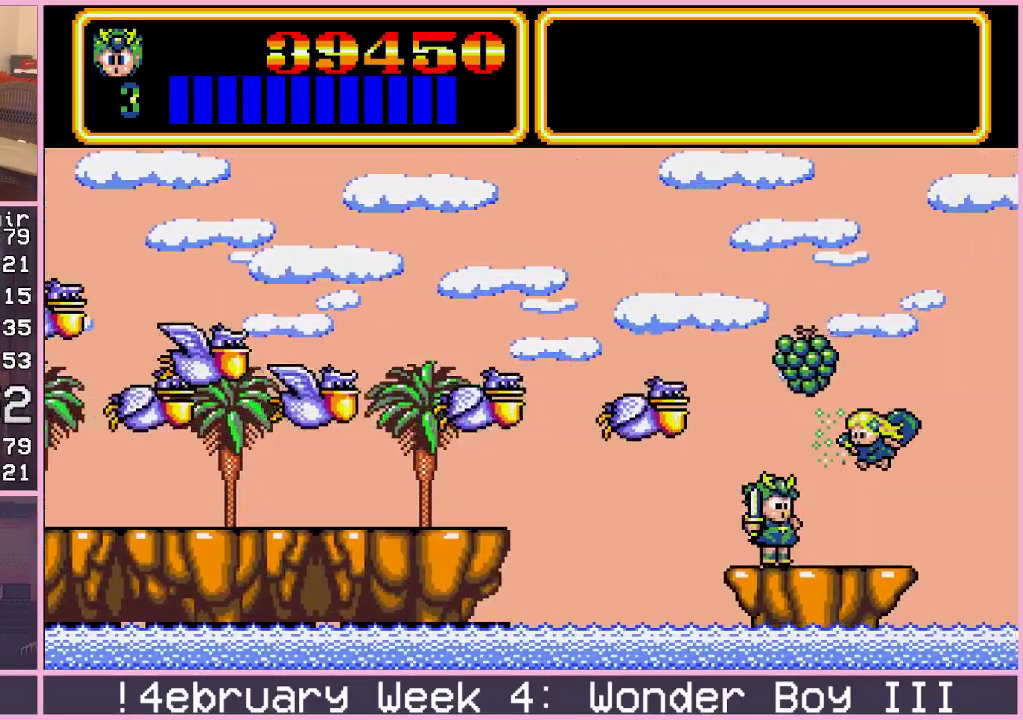
{"buttons": ["CIRCLE"], "left_stick": "right", "events": [[467, "CIRCLE", "down"]]}
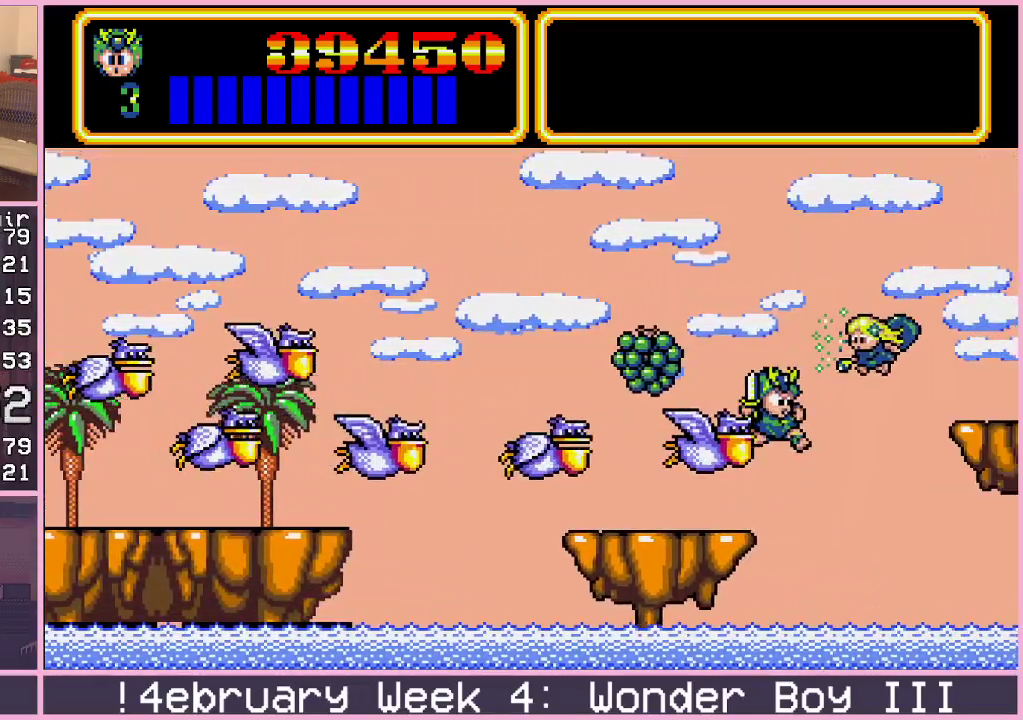
{"buttons": ["CIRCLE"], "left_stick": "up-right", "events": [[267, "left_stick", "up-right"]]}
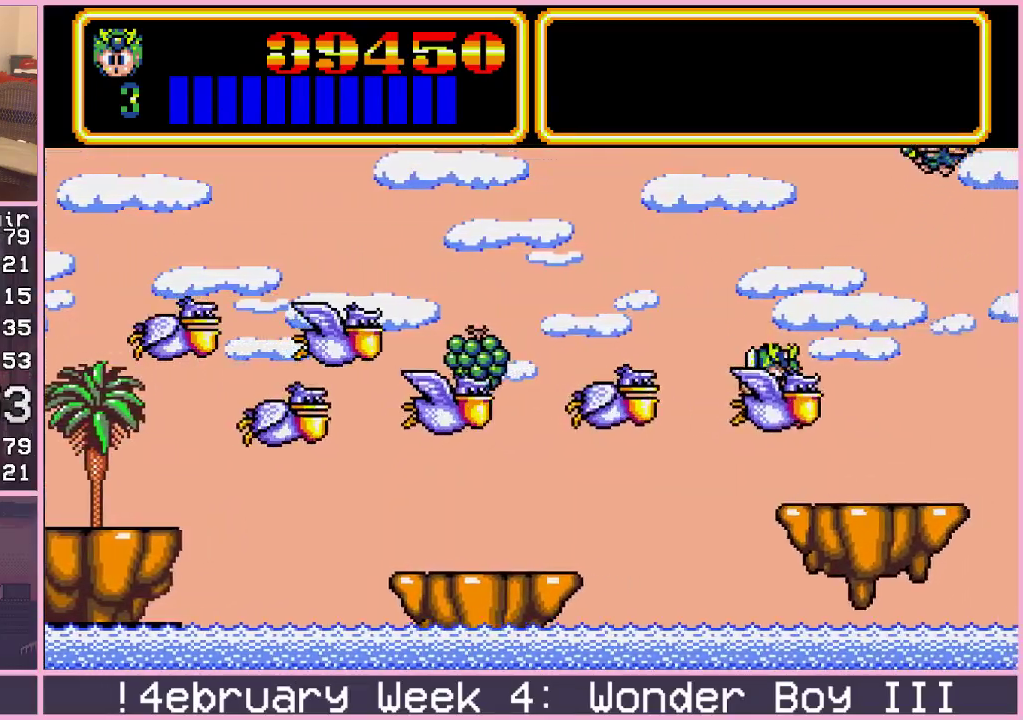
{"buttons": [], "left_stick": "center", "events": [[167, "CIRCLE", "up"], [167, "left_stick", "right"], [500, "left_stick", "center"]]}
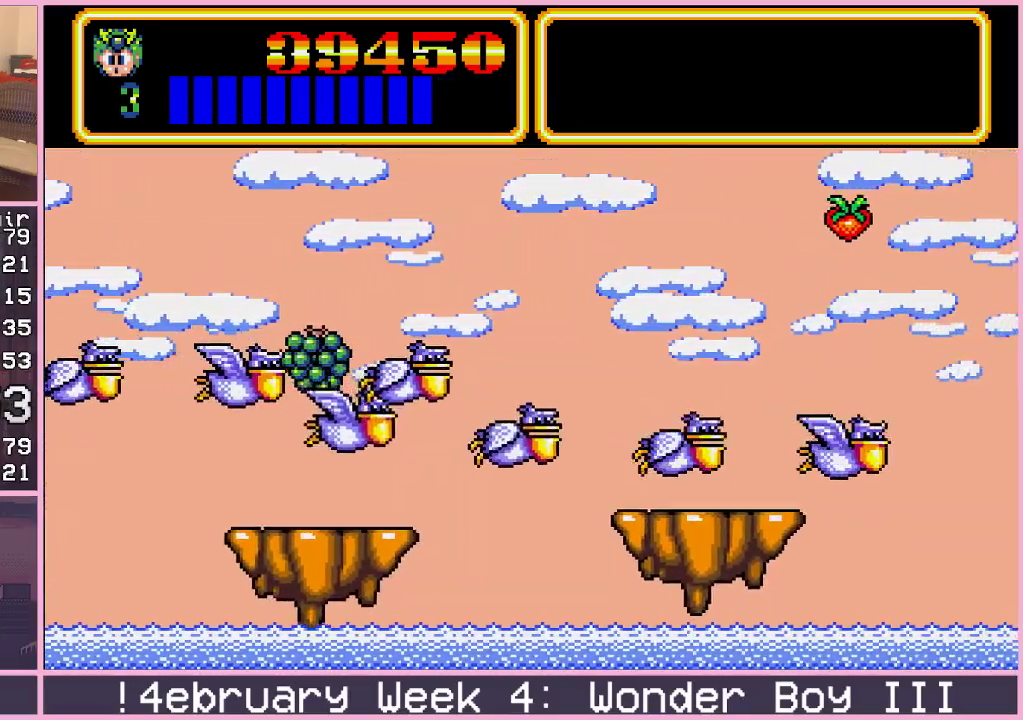
{"buttons": ["CIRCLE"], "left_stick": "up-right", "events": [[217, "left_stick", "right"], [333, "CIRCLE", "down"], [467, "left_stick", "up-right"]]}
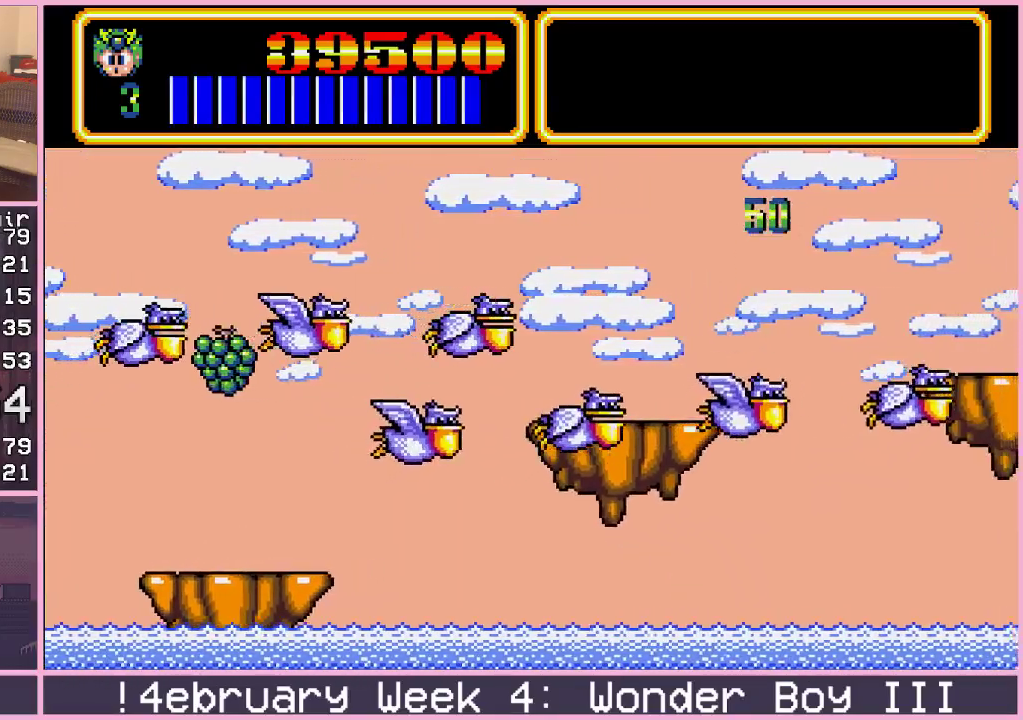
{"buttons": ["CIRCLE"], "left_stick": "up-right", "events": []}
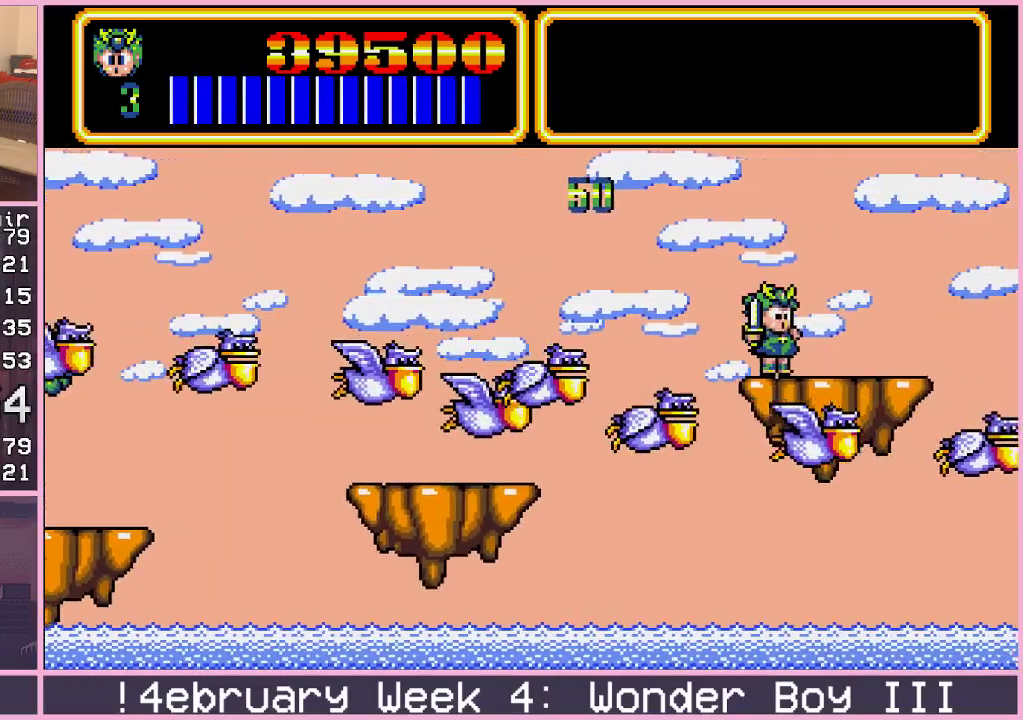
{"buttons": [], "left_stick": "right", "events": [[117, "CIRCLE", "up"], [133, "left_stick", "right"]]}
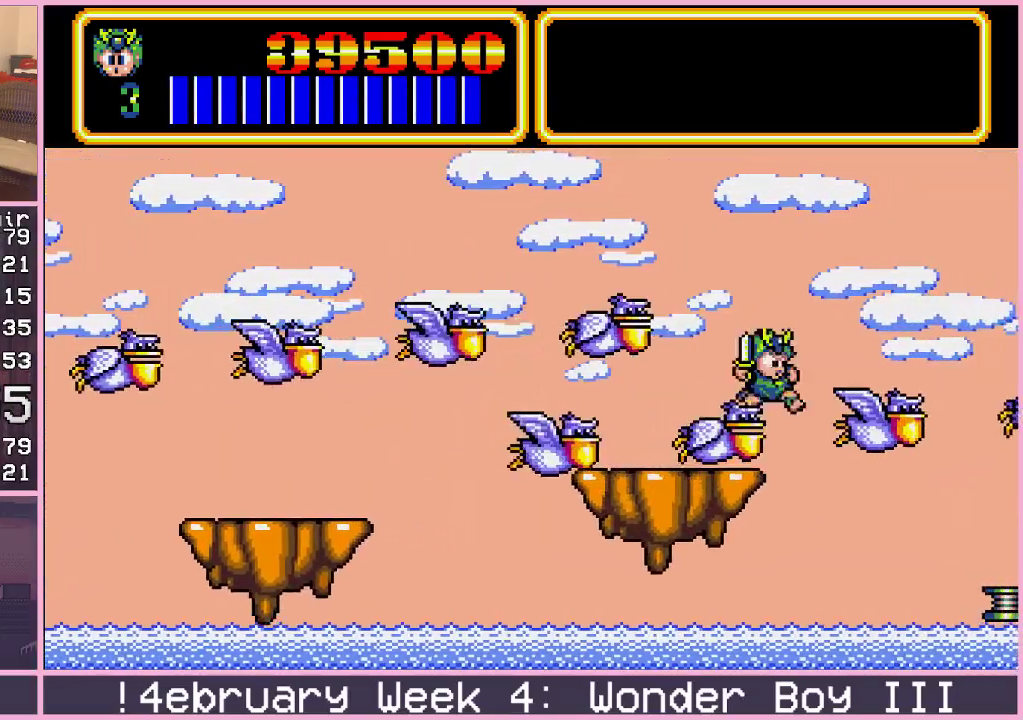
{"buttons": [], "left_stick": "right", "events": [[17, "CIRCLE", "down"], [217, "CIRCLE", "up"]]}
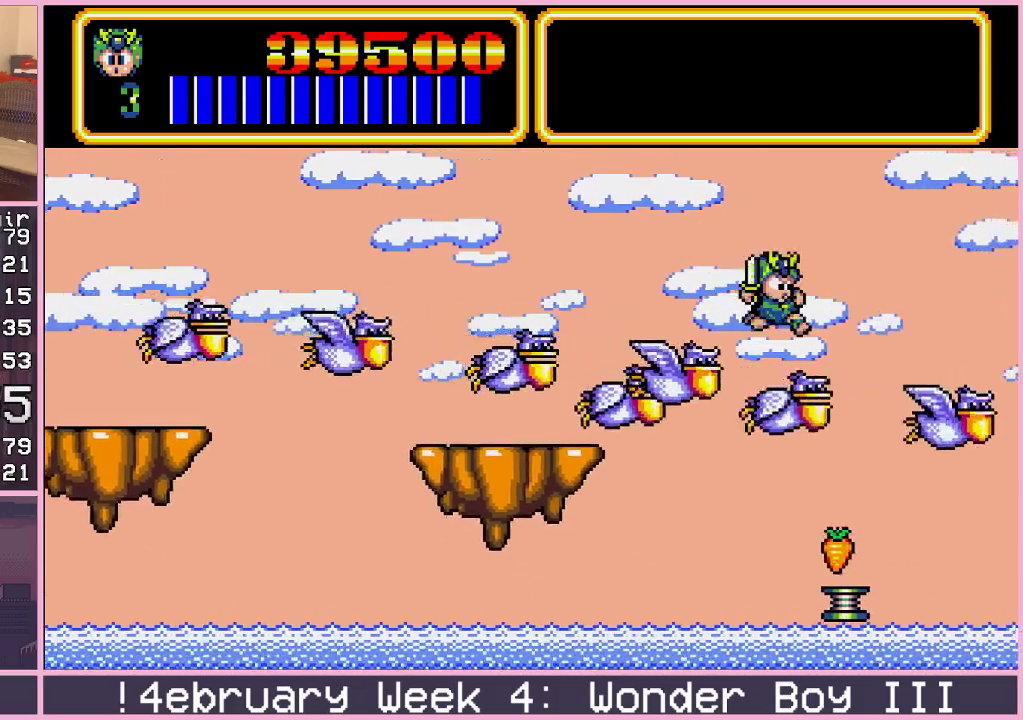
{"buttons": [], "left_stick": "right", "events": [[183, "left_stick", "center"], [400, "left_stick", "right"]]}
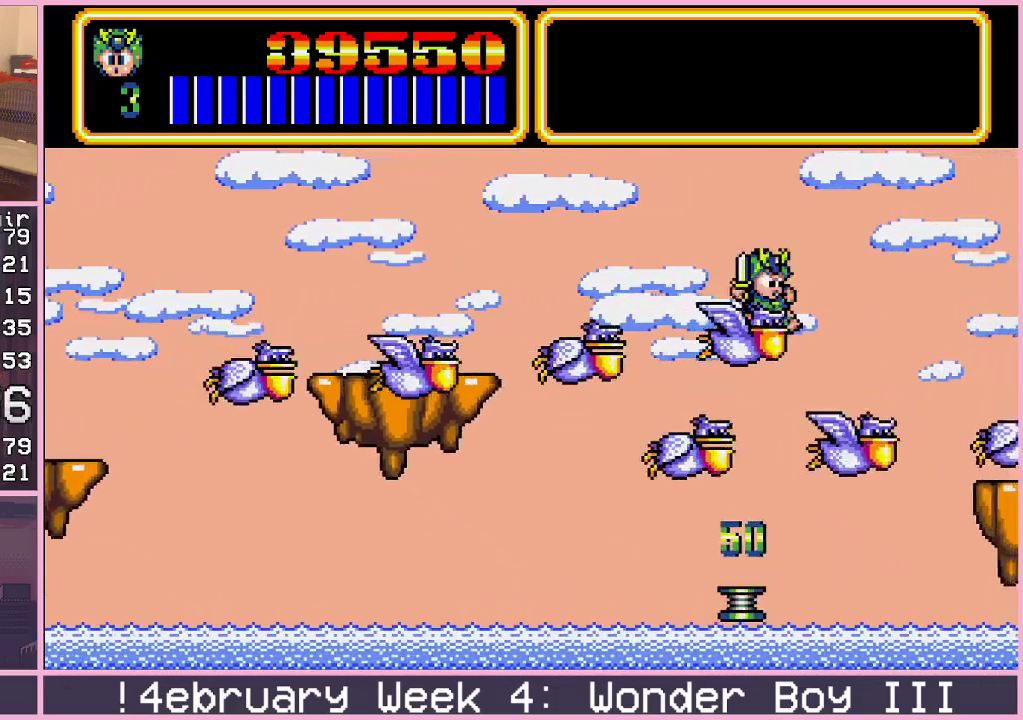
{"buttons": [], "left_stick": "up-right", "events": [[267, "left_stick", "up-right"]]}
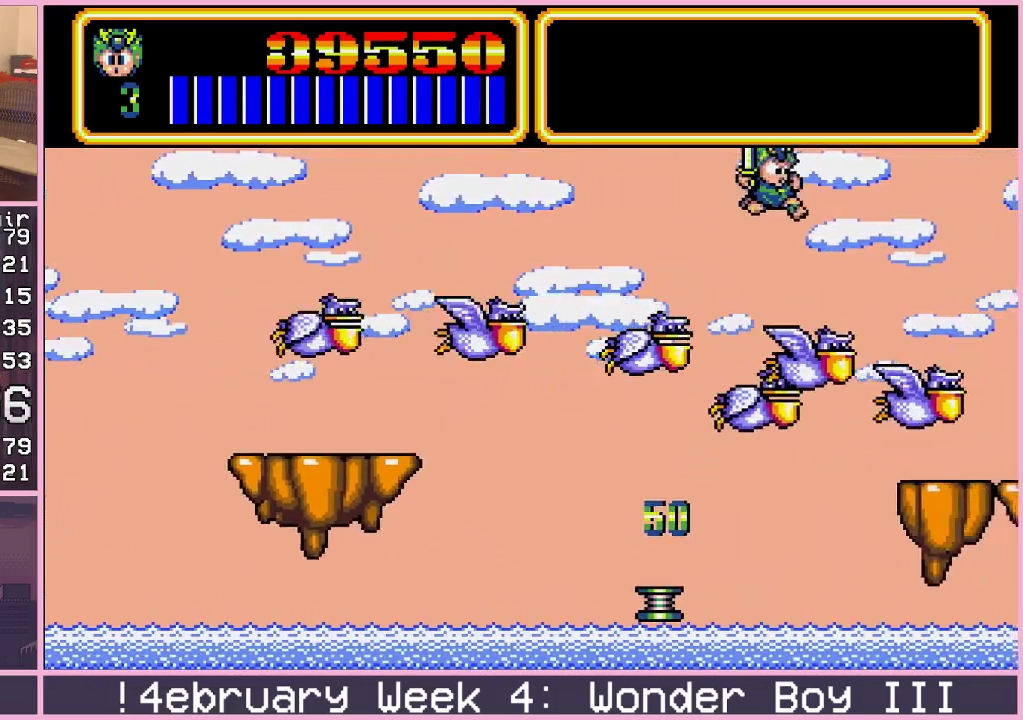
{"buttons": [], "left_stick": "up-right", "events": []}
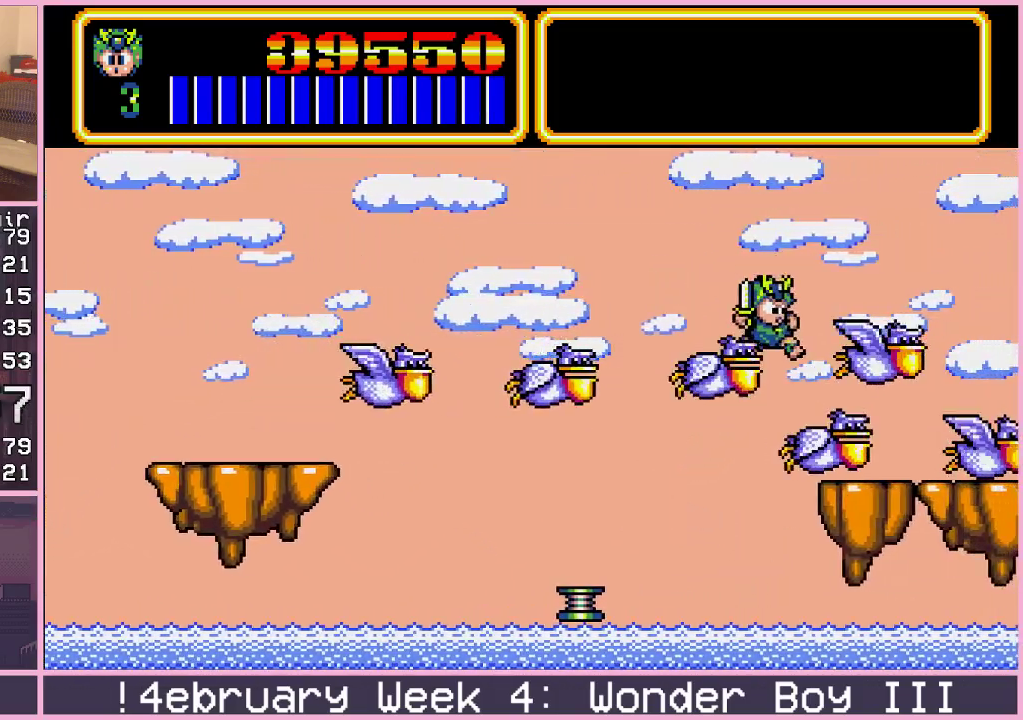
{"buttons": [], "left_stick": "right", "events": [[400, "left_stick", "right"]]}
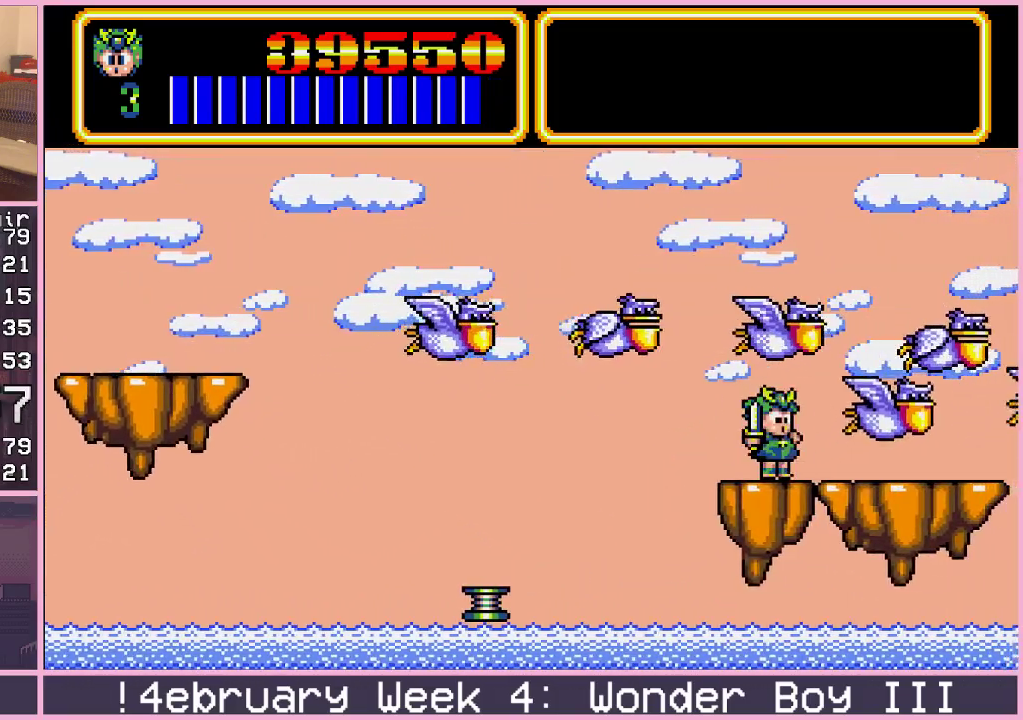
{"buttons": [], "left_stick": "right", "events": []}
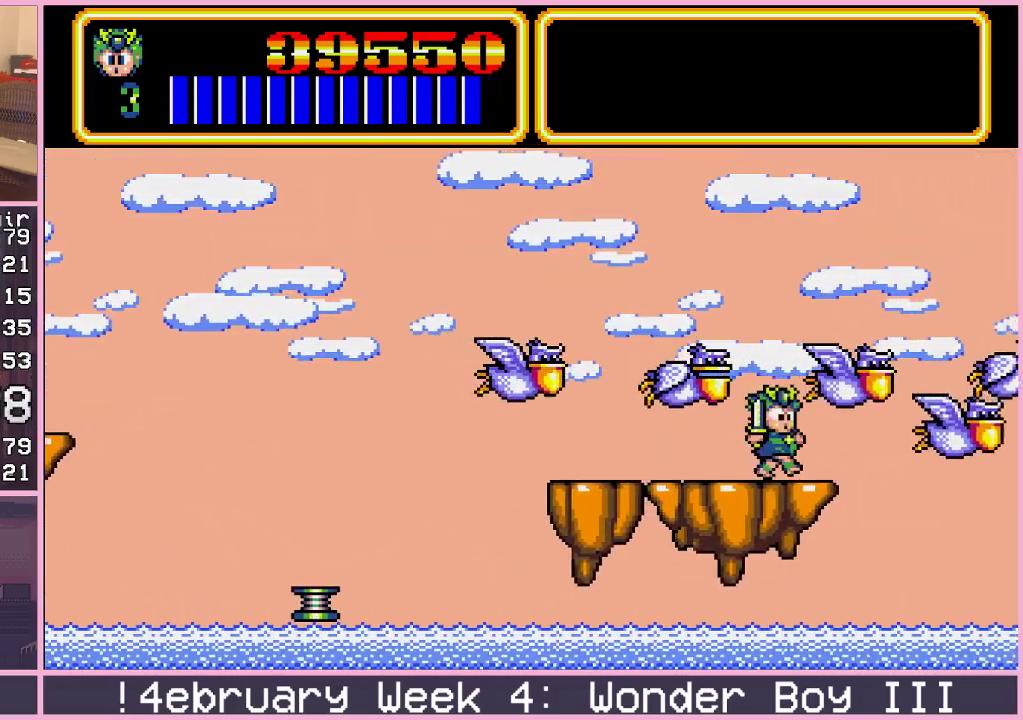
{"buttons": [], "left_stick": "right", "events": [[217, "CIRCLE", "down"], [400, "CIRCLE", "up"]]}
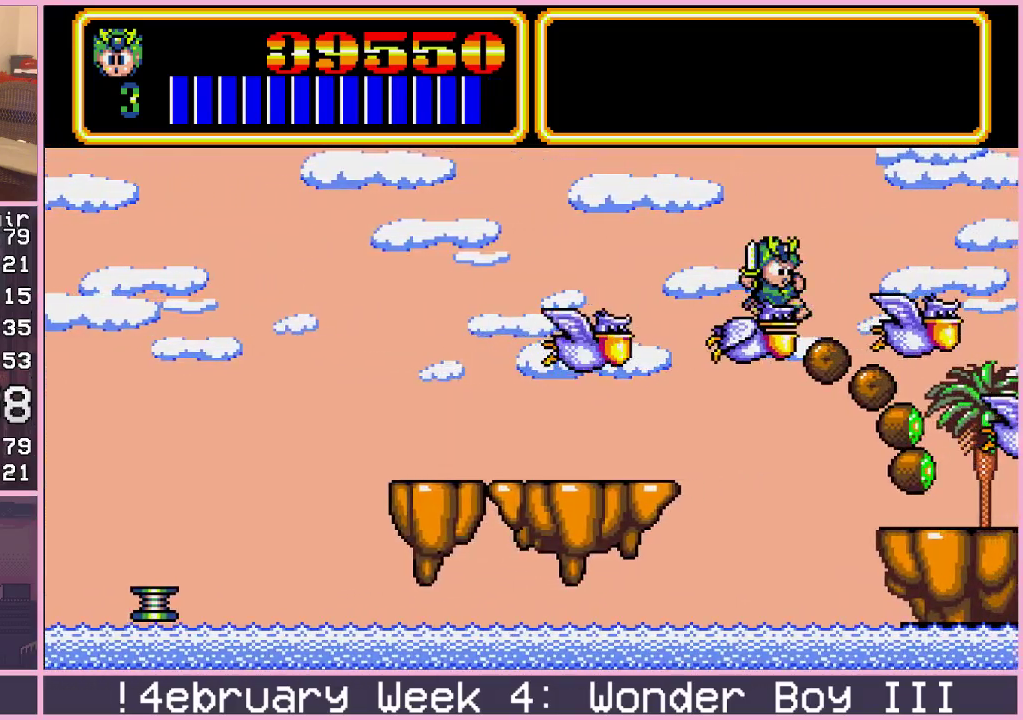
{"buttons": [], "left_stick": "right", "events": []}
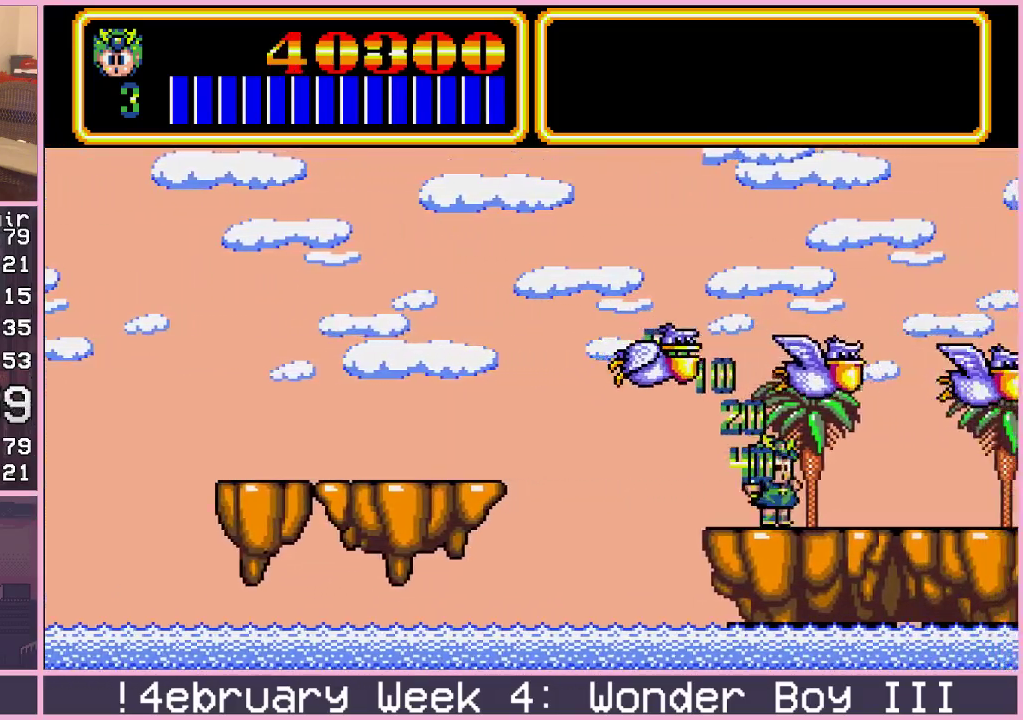
{"buttons": [], "left_stick": "right", "events": []}